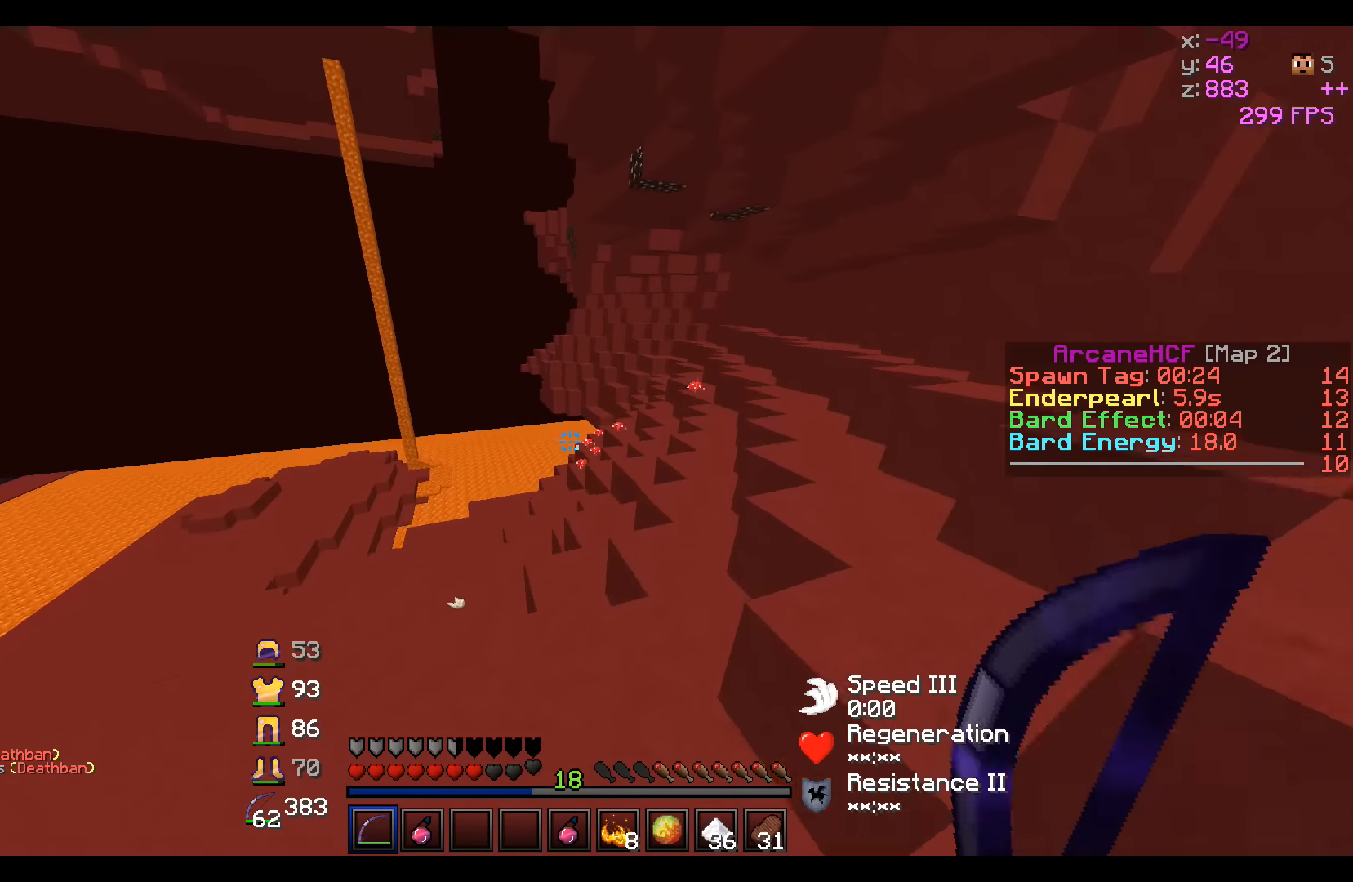
Gameplay with keyboard; each line is a JSON object with the keys held at the frame after it. "events" lists presses ("down") and releases ("up") of "a", "d", "s" and "w" between this image and that frame as [ms after this image, input, new state], when the widget could be followed in between. No other keys are recorded. Mouse input is not recorded.
{"keys": ["w"], "events": [[50, "d", "up"]]}
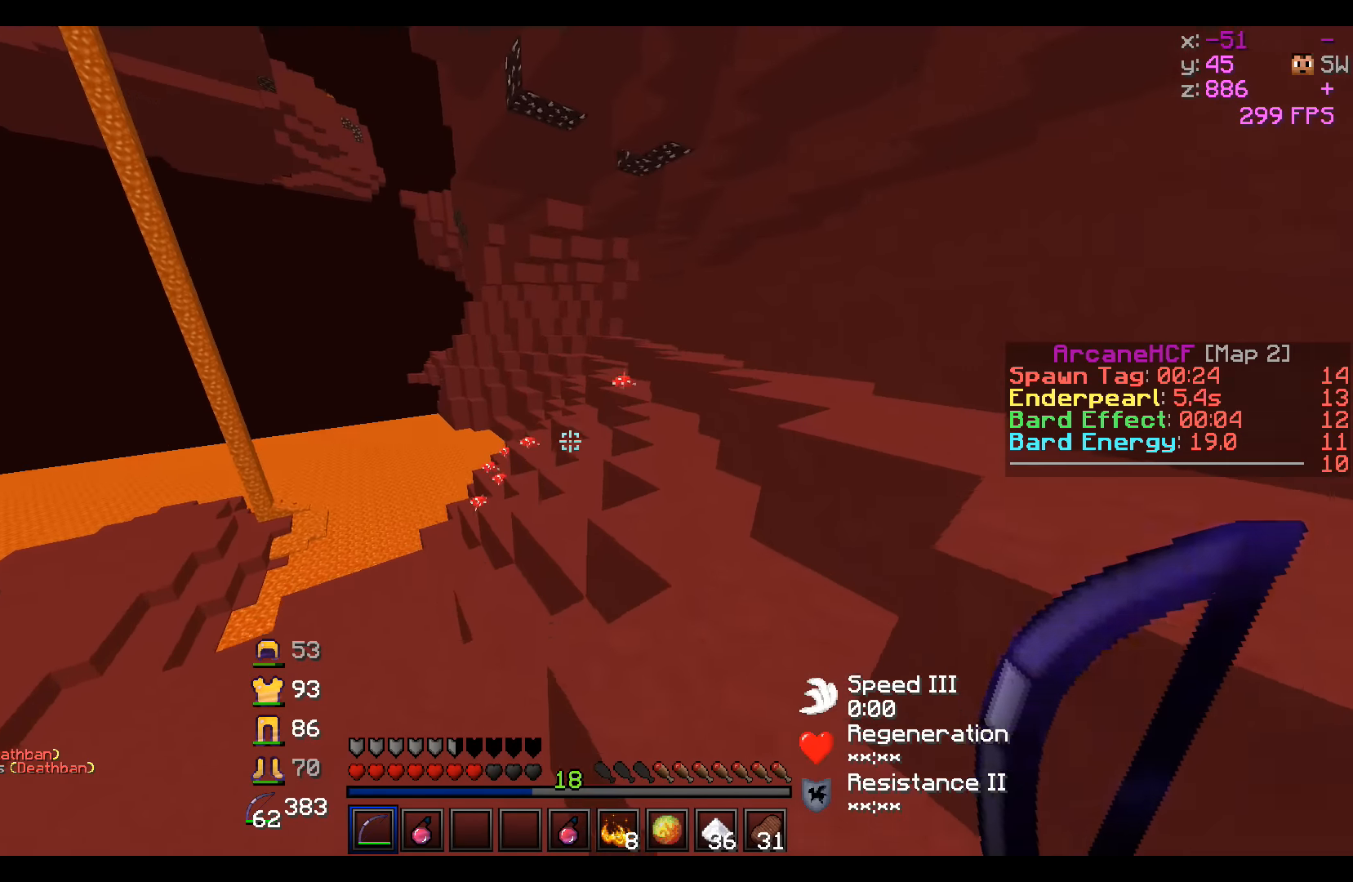
{"keys": ["w"], "events": [[50, "d", "down"], [200, "d", "up"]]}
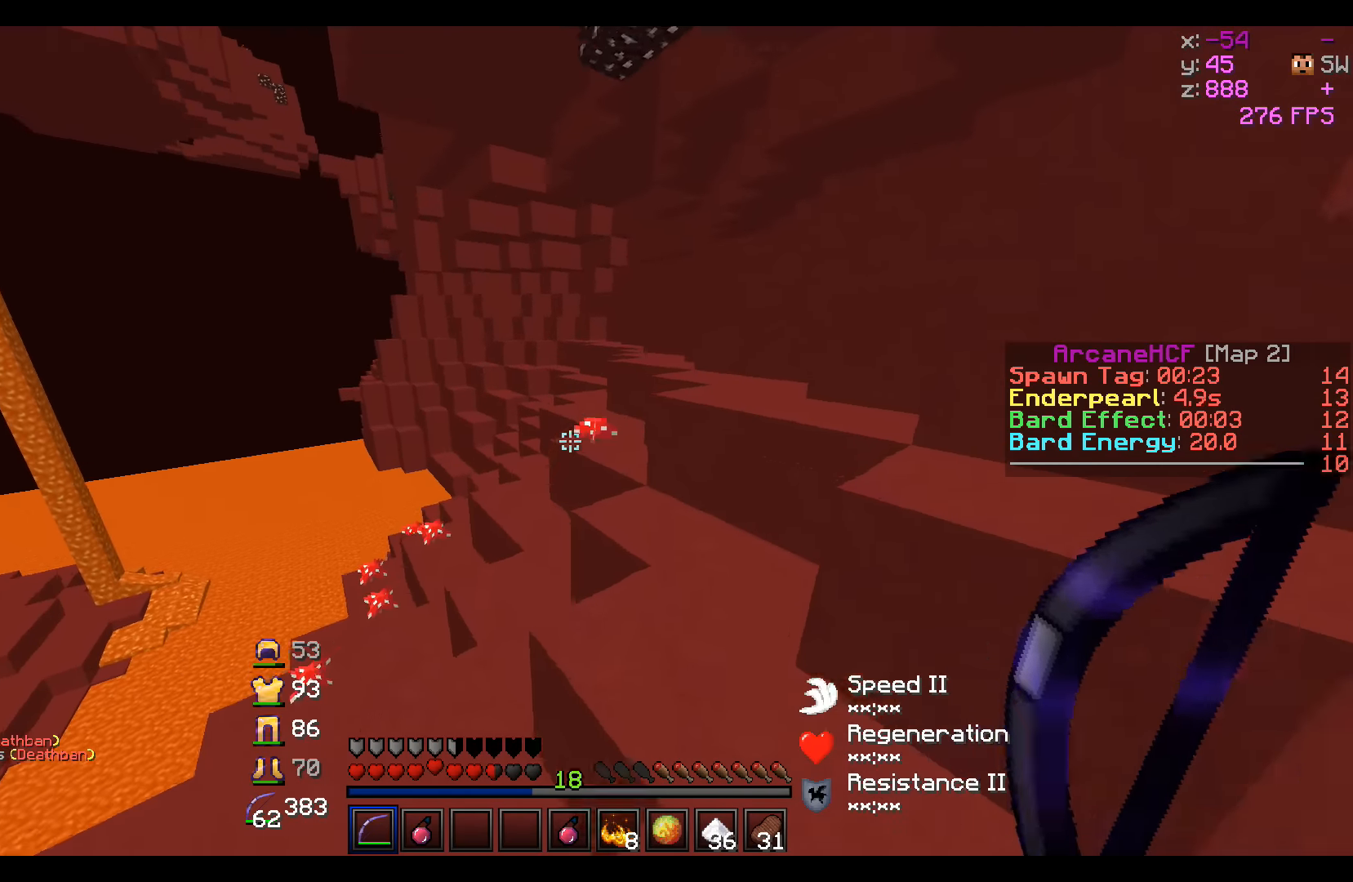
{"keys": ["d", "w"], "events": [[500, "d", "down"]]}
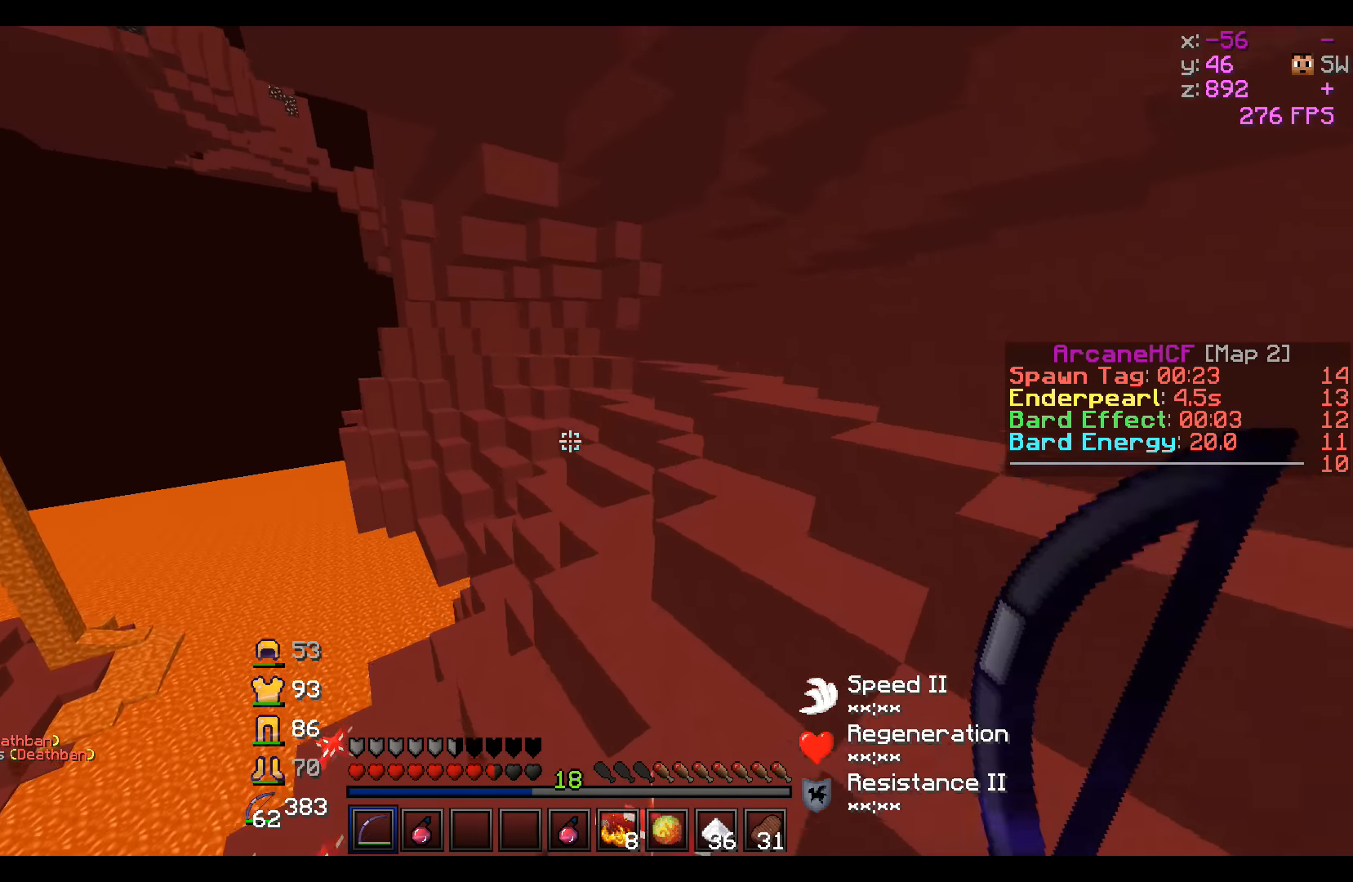
{"keys": ["w"], "events": [[150, "d", "up"]]}
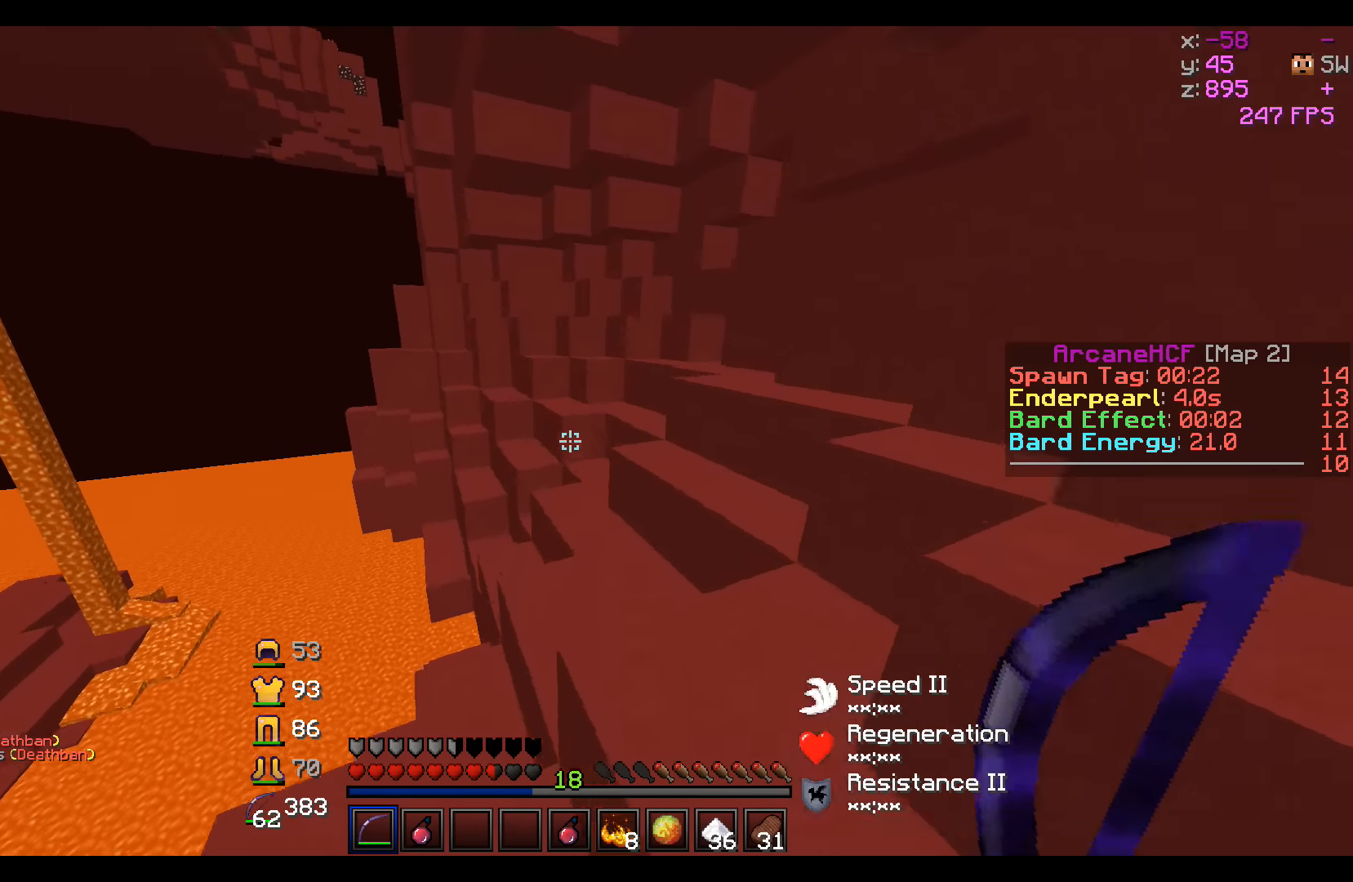
{"keys": ["w"], "events": [[100, "d", "down"], [250, "d", "up"], [300, "a", "down"], [500, "a", "up"]]}
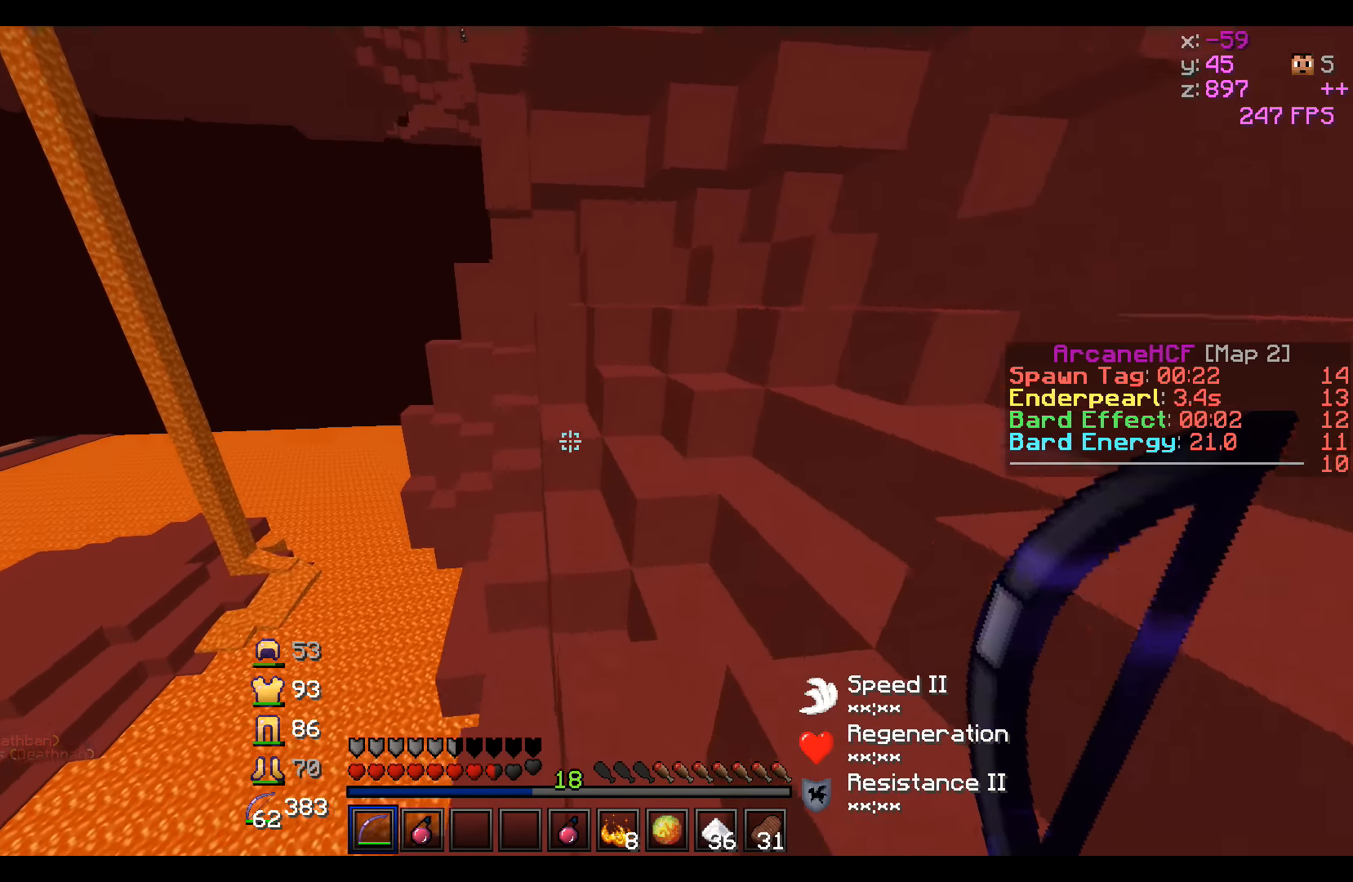
{"keys": ["w"], "events": []}
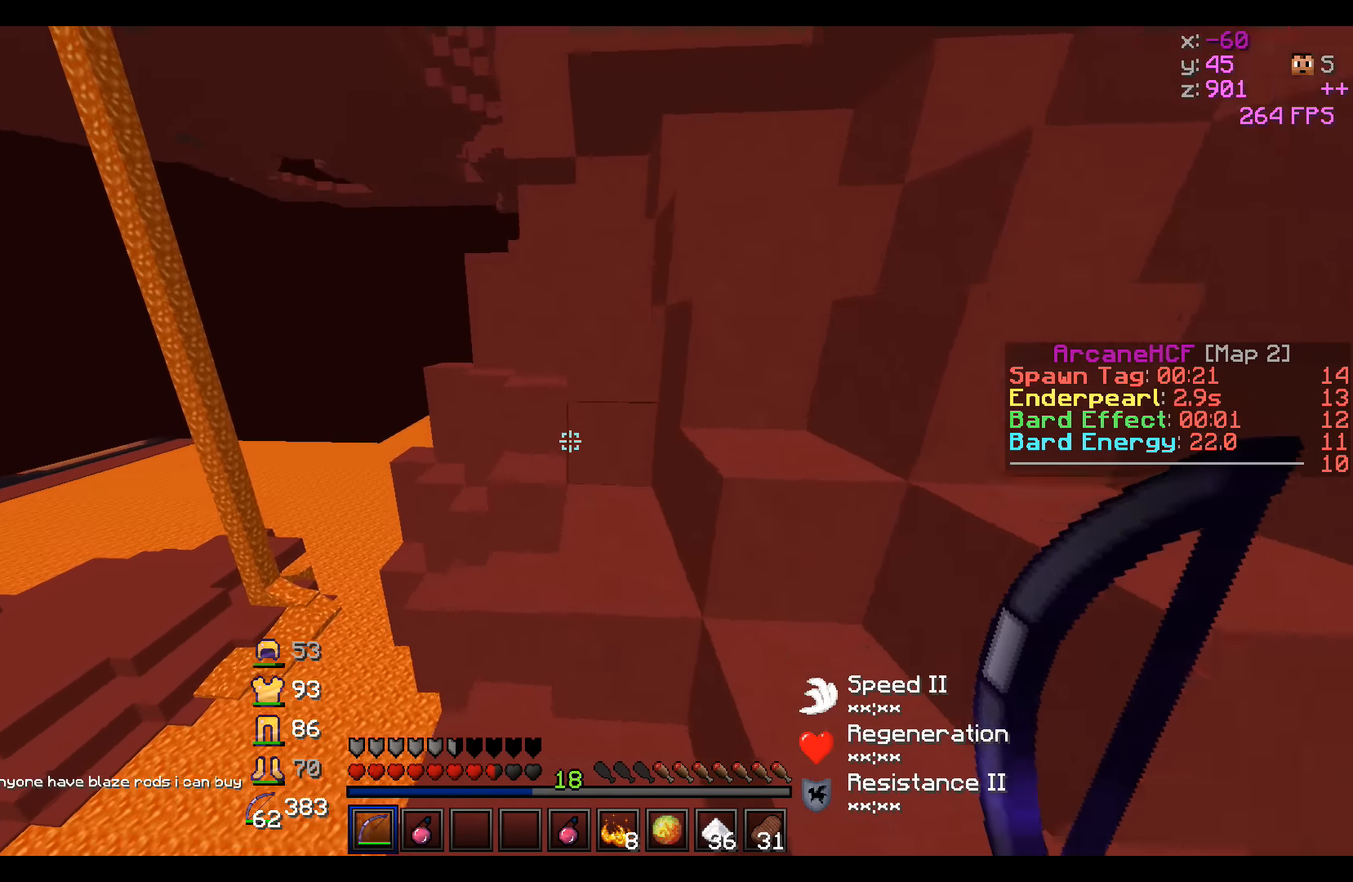
{"keys": ["d", "w"], "events": [[350, "d", "down"]]}
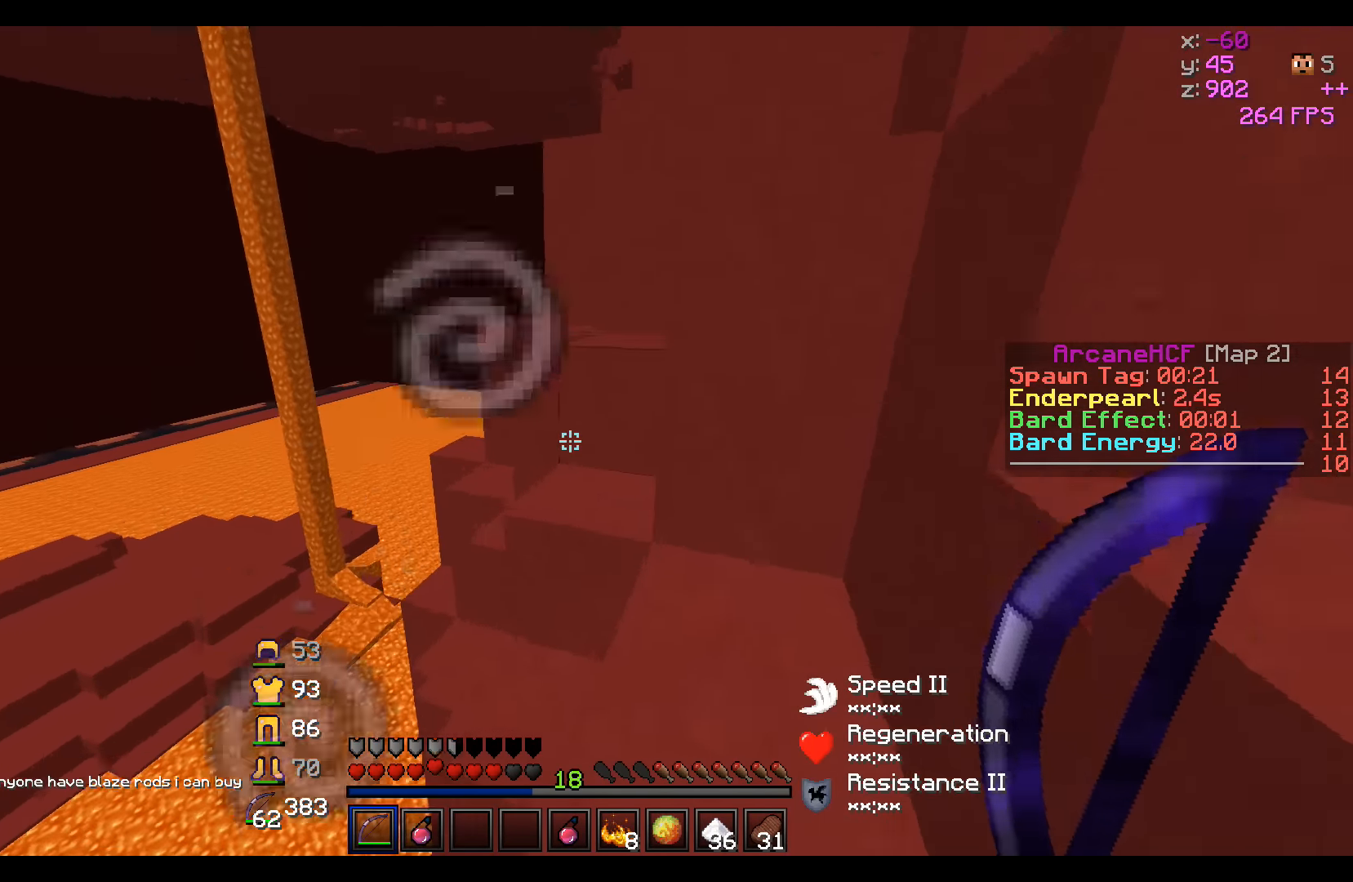
{"keys": ["w"], "events": [[50, "a", "down"], [150, "a", "up"], [150, "d", "up"], [400, "a", "down"], [500, "a", "up"]]}
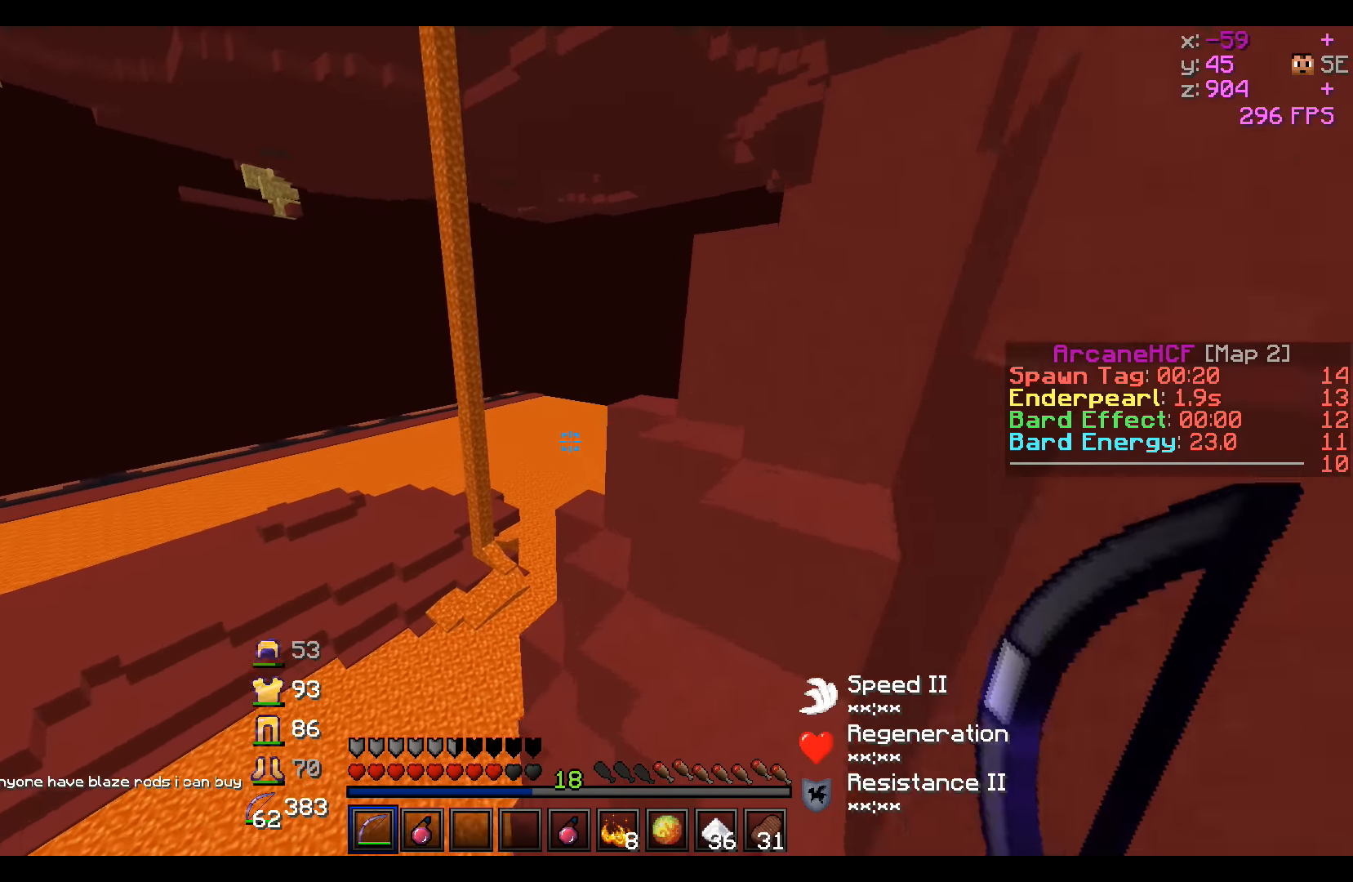
{"keys": ["d", "w"], "events": [[200, "d", "down"]]}
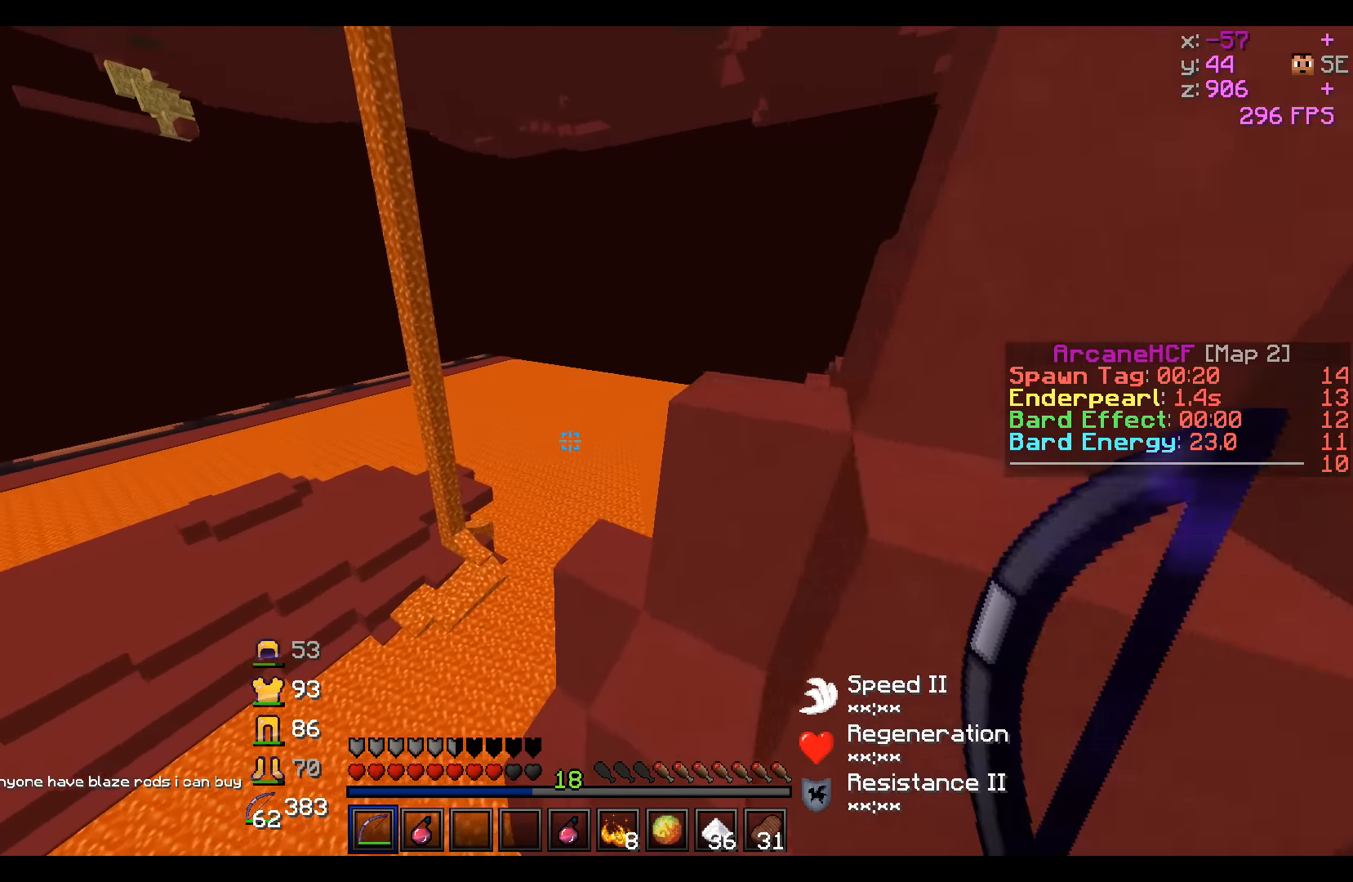
{"keys": ["d", "w"], "events": [[150, "d", "up"], [500, "d", "down"]]}
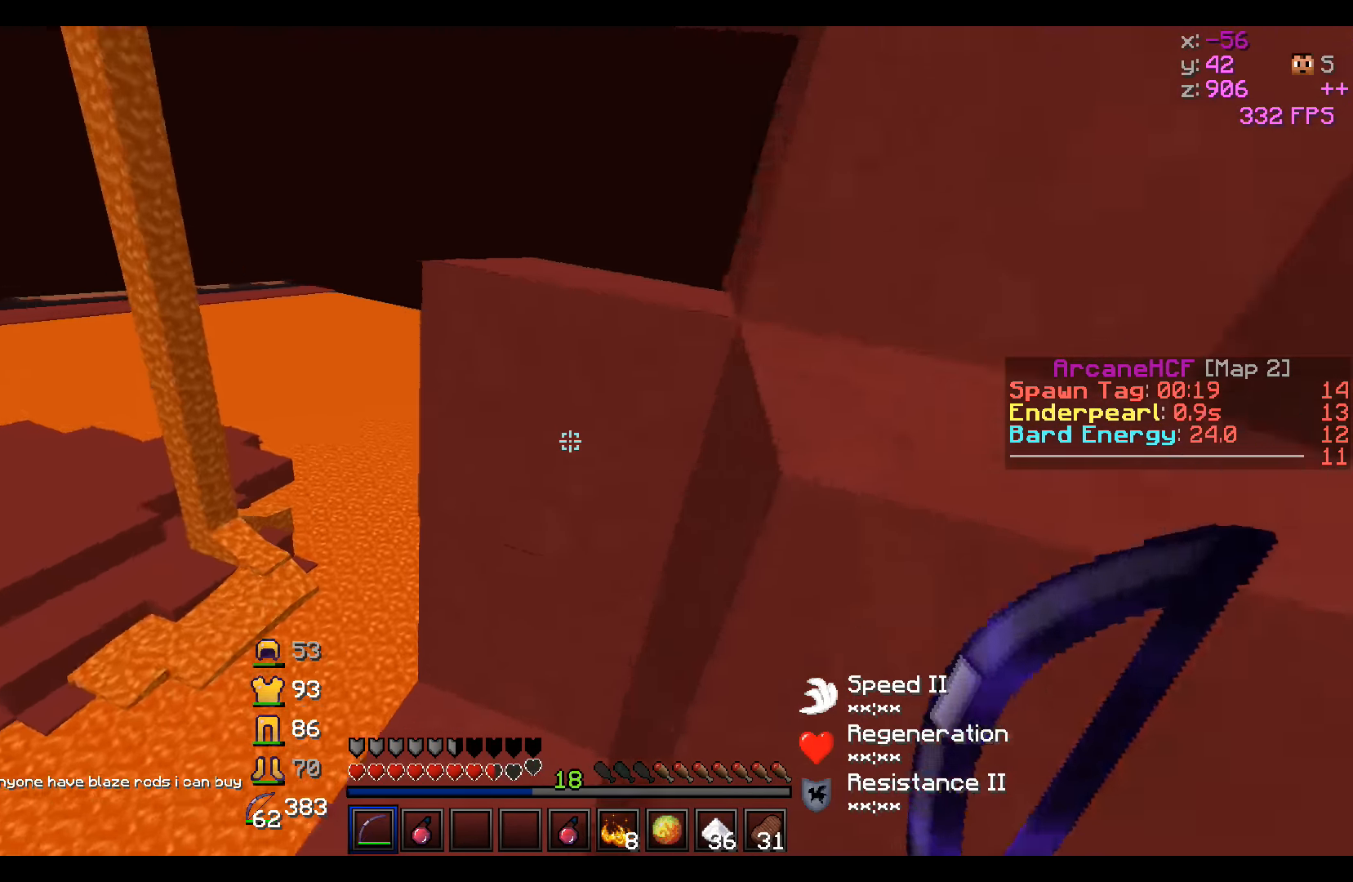
{"keys": ["w"], "events": [[150, "a", "down"], [150, "d", "up"], [350, "a", "up"]]}
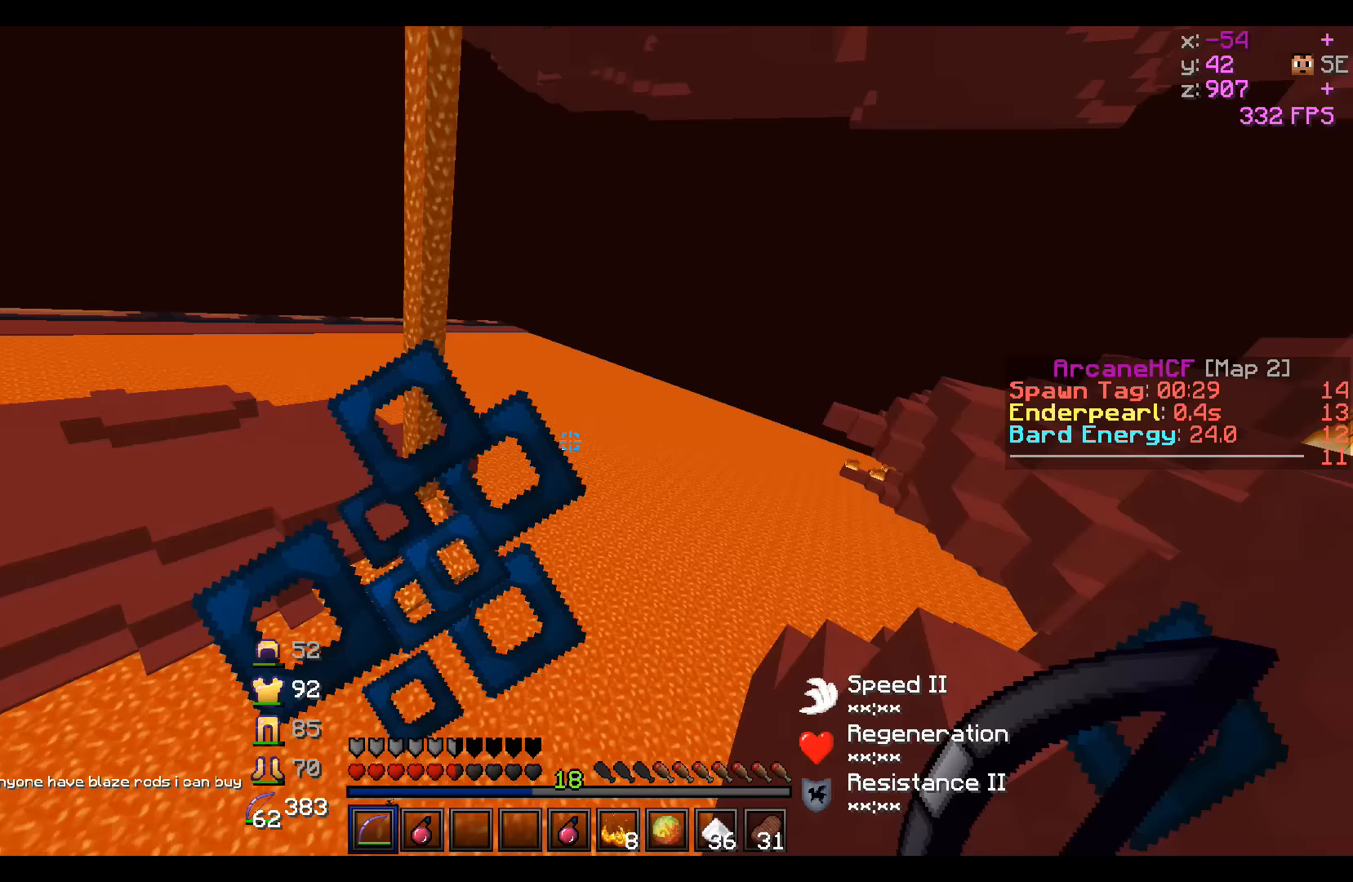
{"keys": ["w"], "events": []}
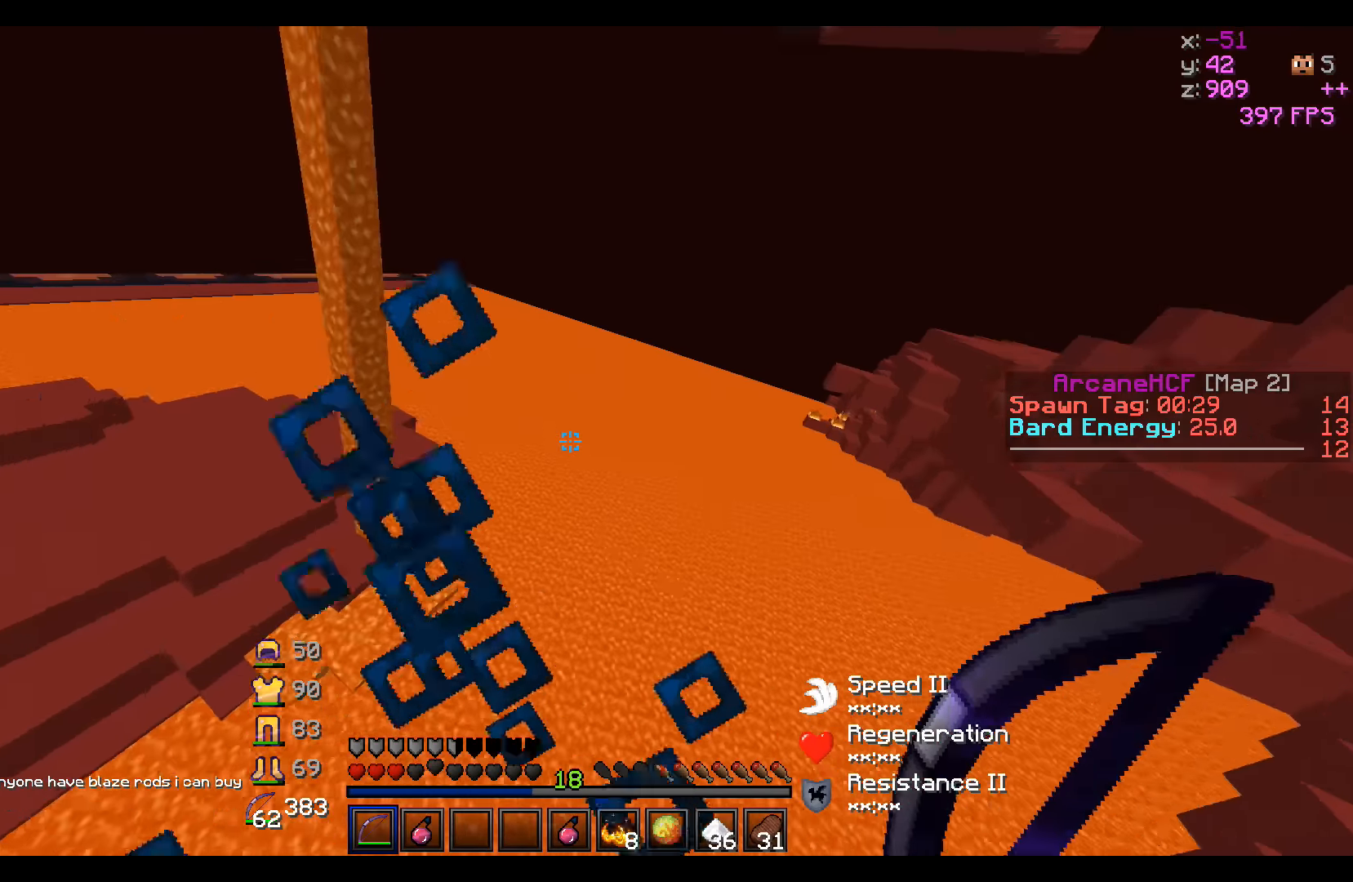
{"keys": ["w"], "events": []}
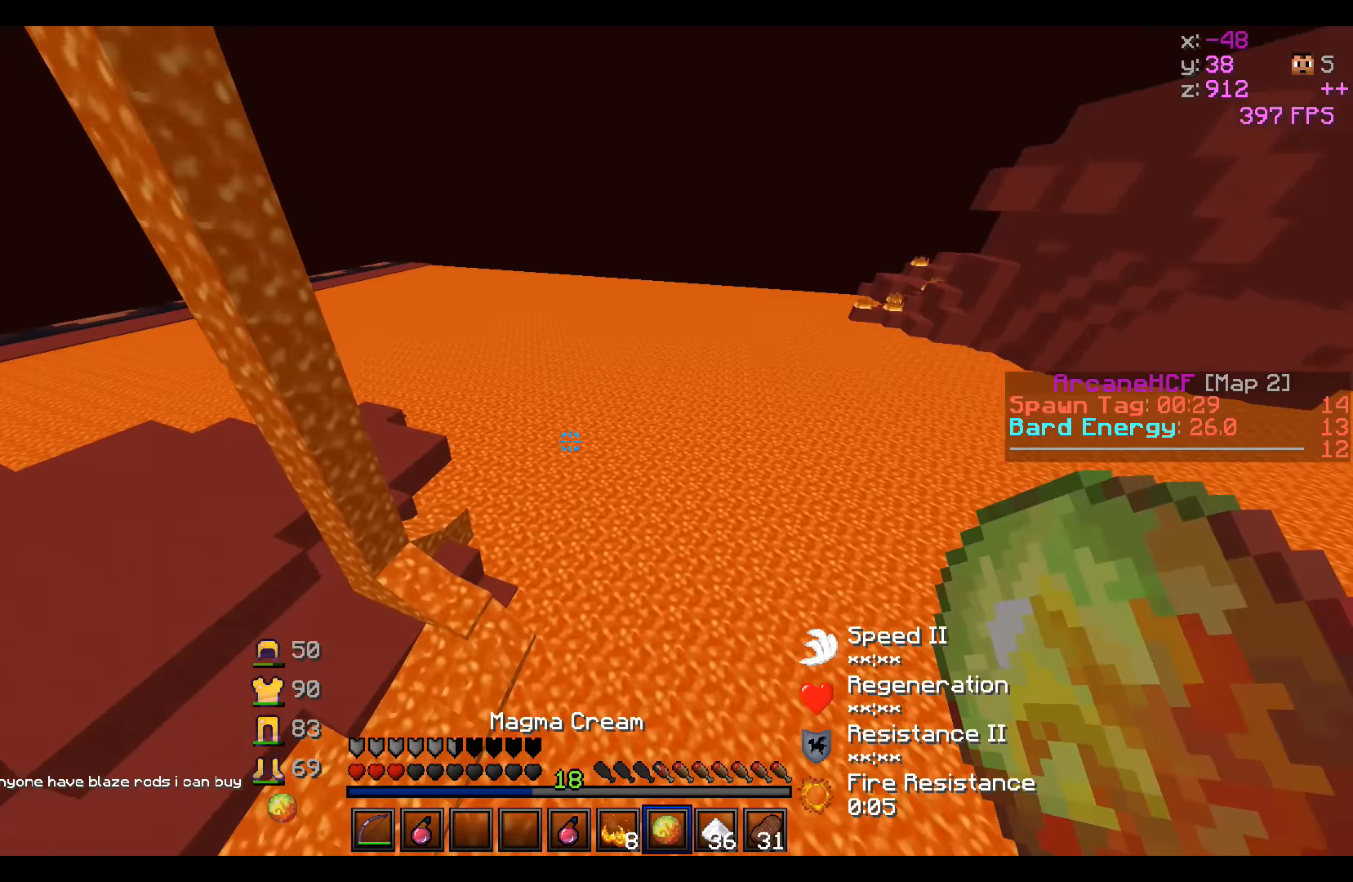
{"keys": ["w"], "events": []}
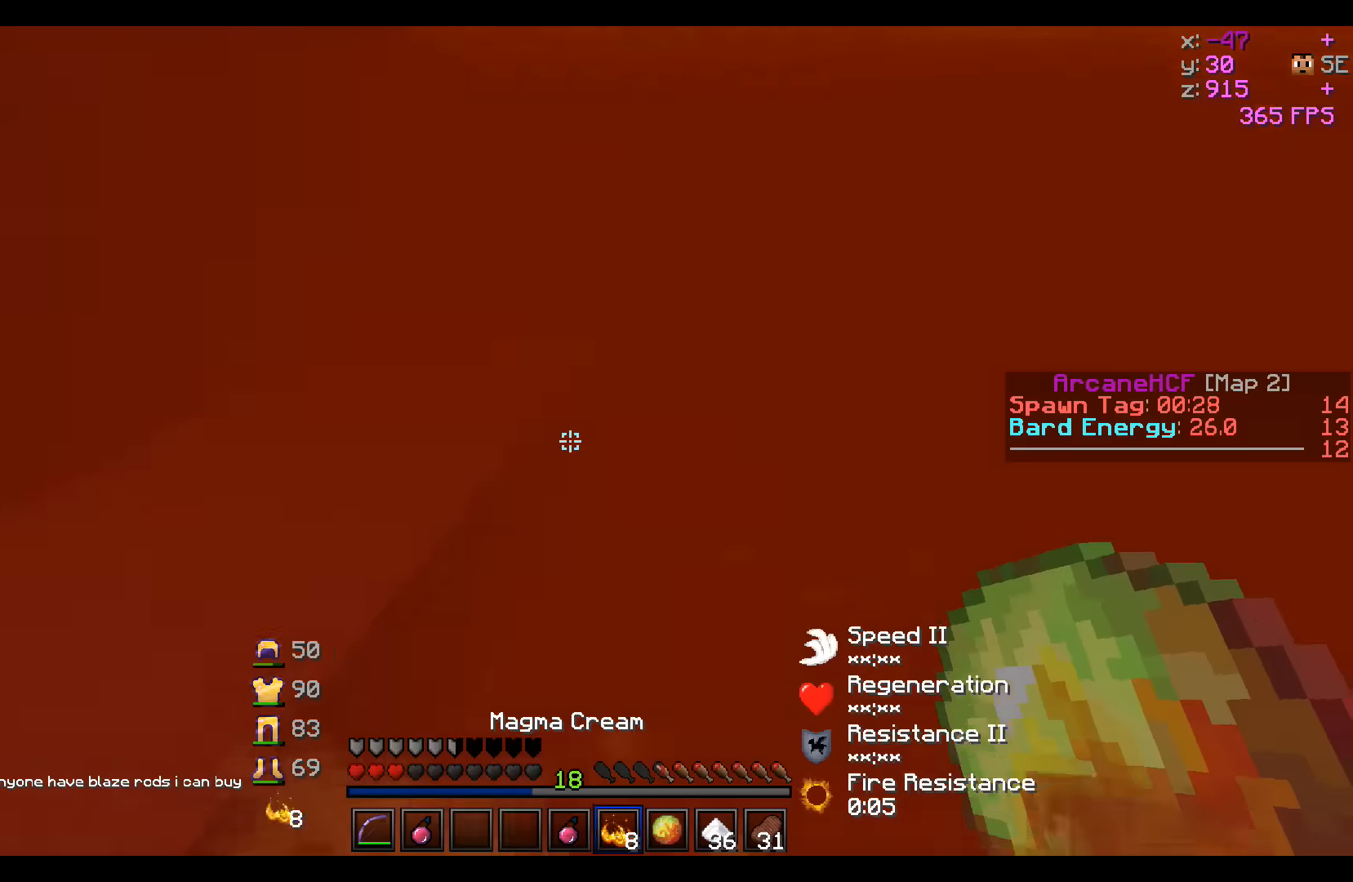
{"keys": ["w"], "events": []}
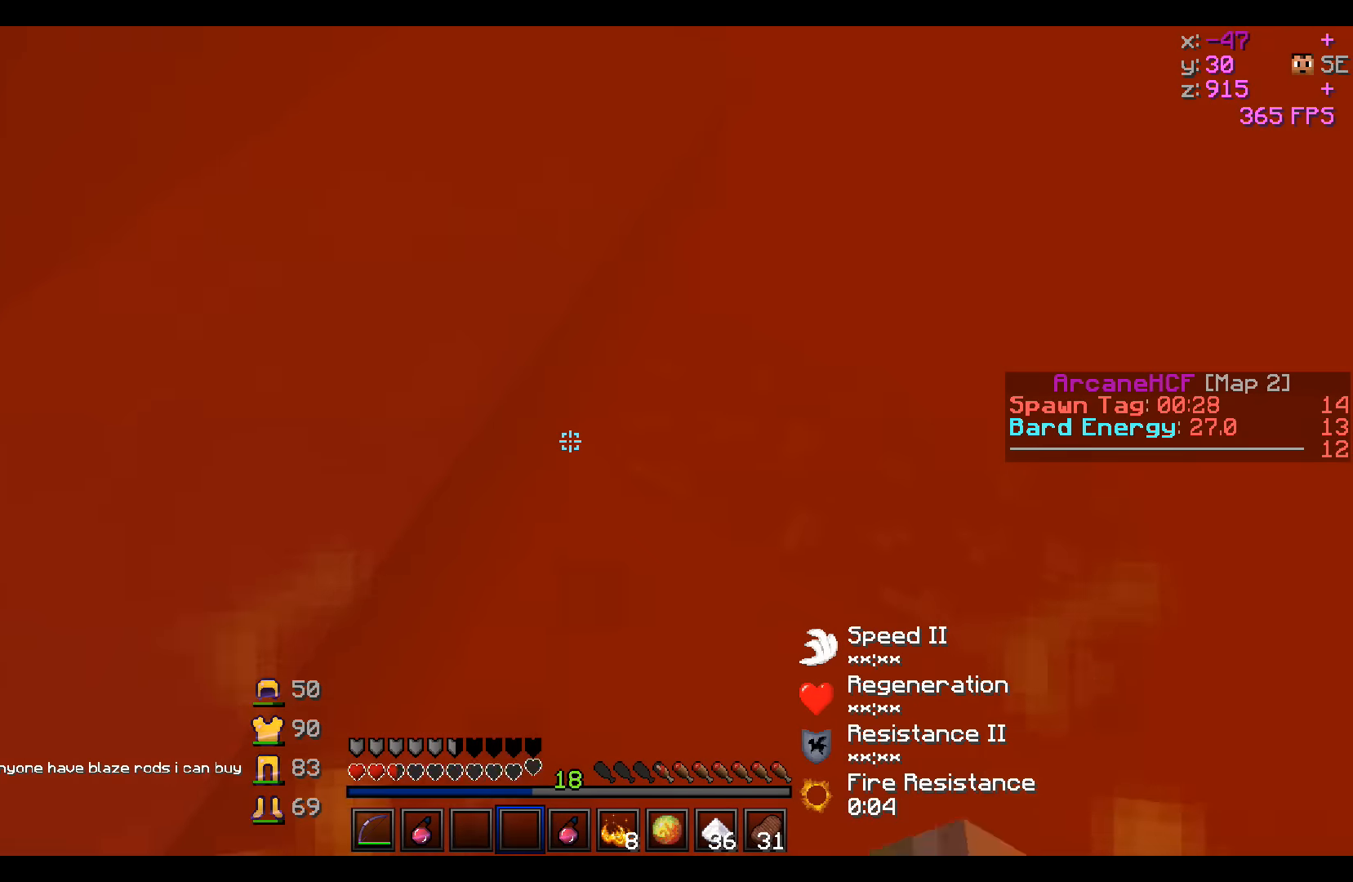
{"keys": ["w"], "events": []}